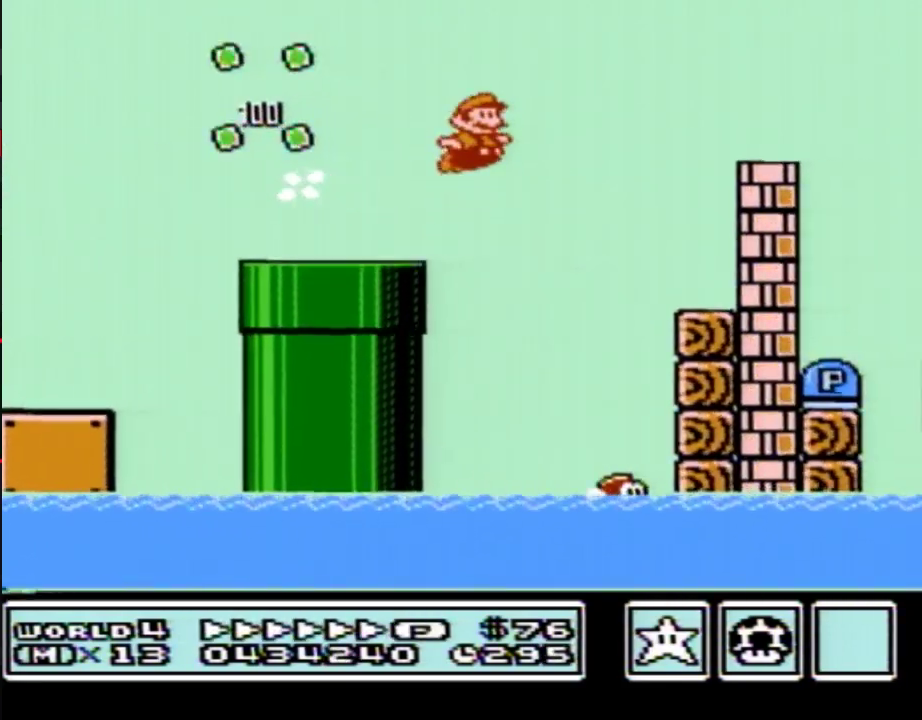
Gameplay with a controller (Nintendo layout); each line is a JSON object with the inputs held at the frame after it. "events" lists button and stick changes between this image and that frame as [ms after this image, input, new state], when the widget could be followed in between. Not read: L3 R3.
{"buttons": ["B", "DPAD_RIGHT"], "events": [[200, "A", "up"], [200, "B", "up"], [250, "B", "down"]]}
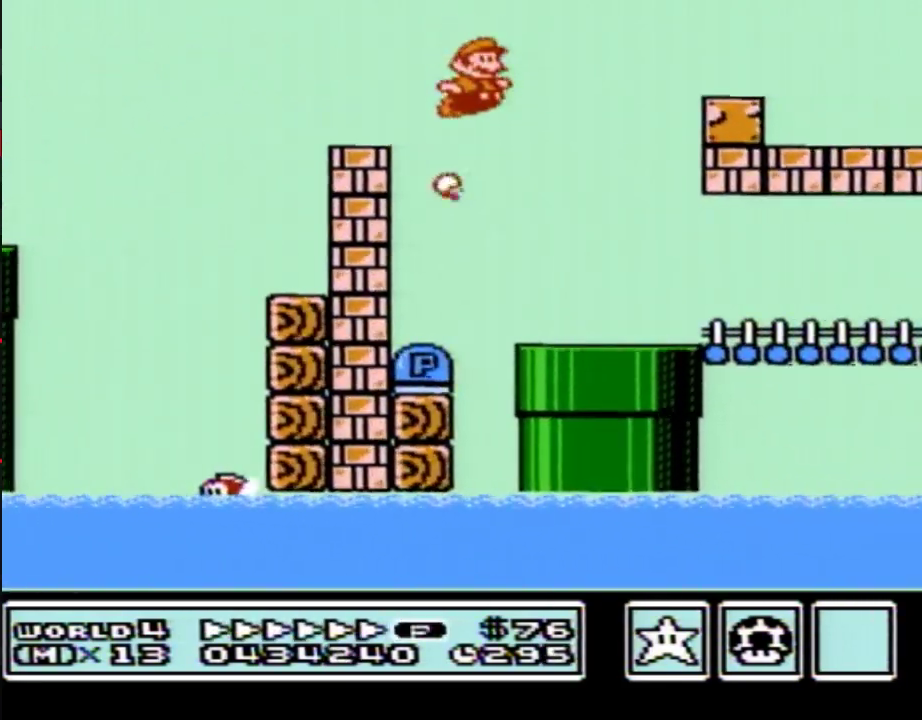
{"buttons": ["A", "B", "DPAD_DOWN"], "events": [[433, "DPAD_DOWN", "down"], [467, "DPAD_RIGHT", "up"], [500, "A", "down"]]}
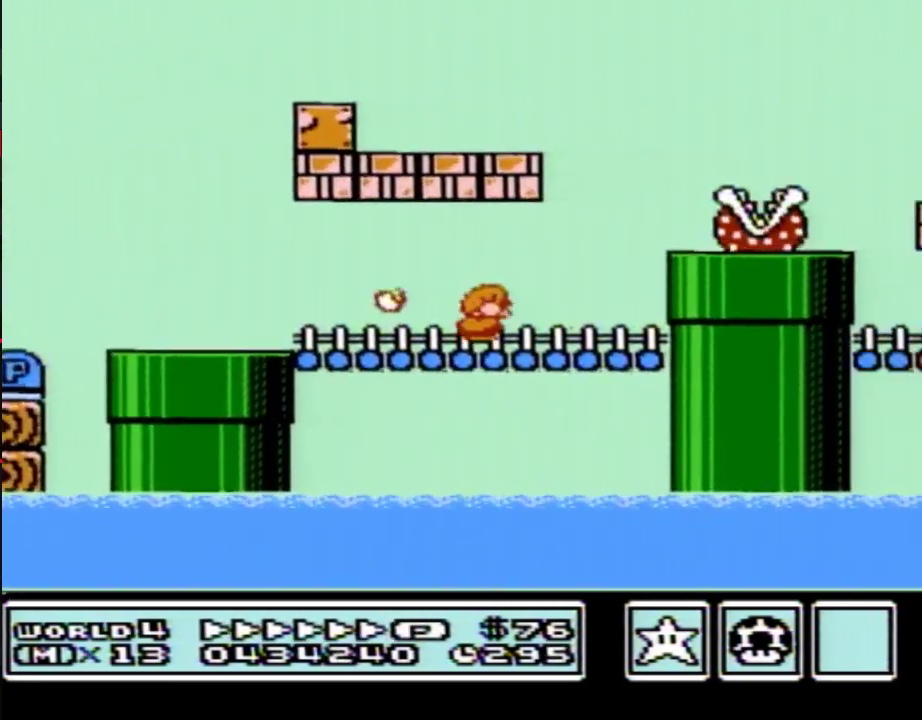
{"buttons": ["B", "DPAD_RIGHT"], "events": [[33, "DPAD_RIGHT", "down"], [83, "DPAD_DOWN", "up"], [317, "A", "up"]]}
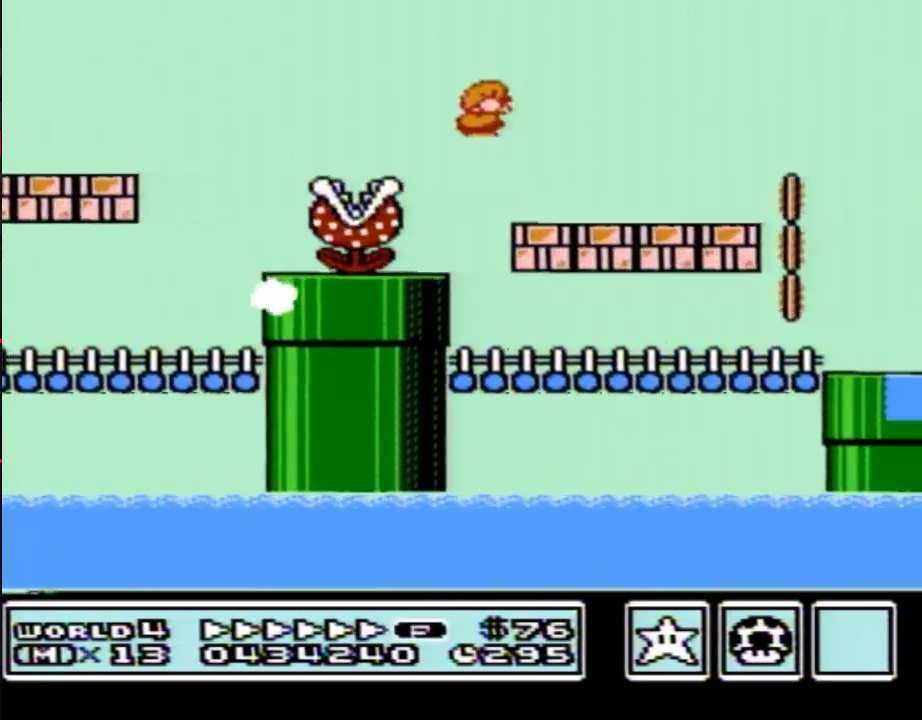
{"buttons": ["A", "B", "DPAD_RIGHT"], "events": [[350, "A", "down"]]}
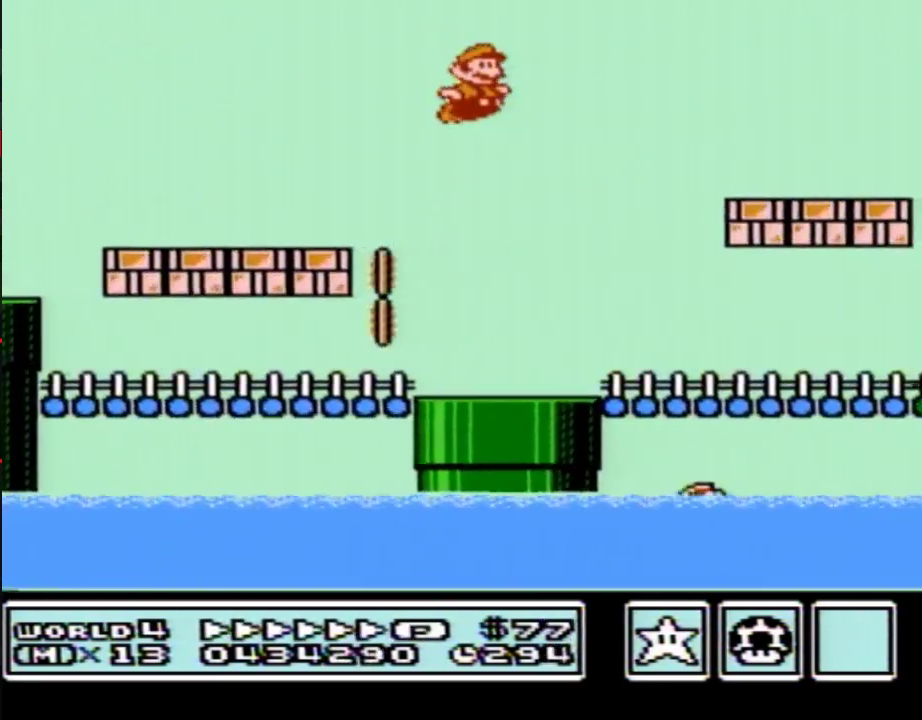
{"buttons": ["A", "B", "DPAD_RIGHT"], "events": []}
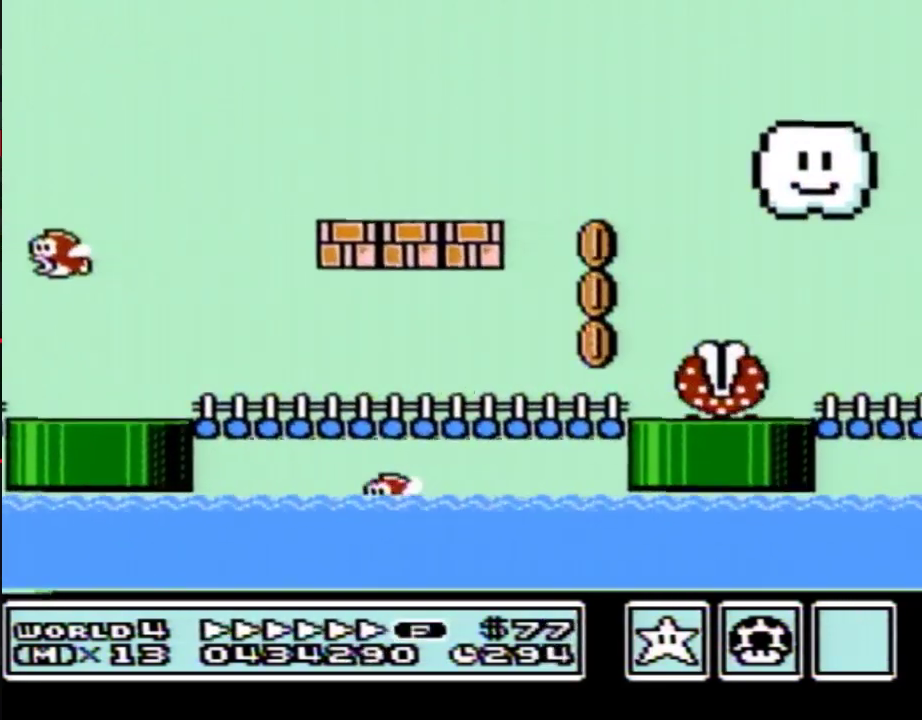
{"buttons": ["A", "B", "DPAD_RIGHT"], "events": [[250, "A", "up"], [450, "A", "down"]]}
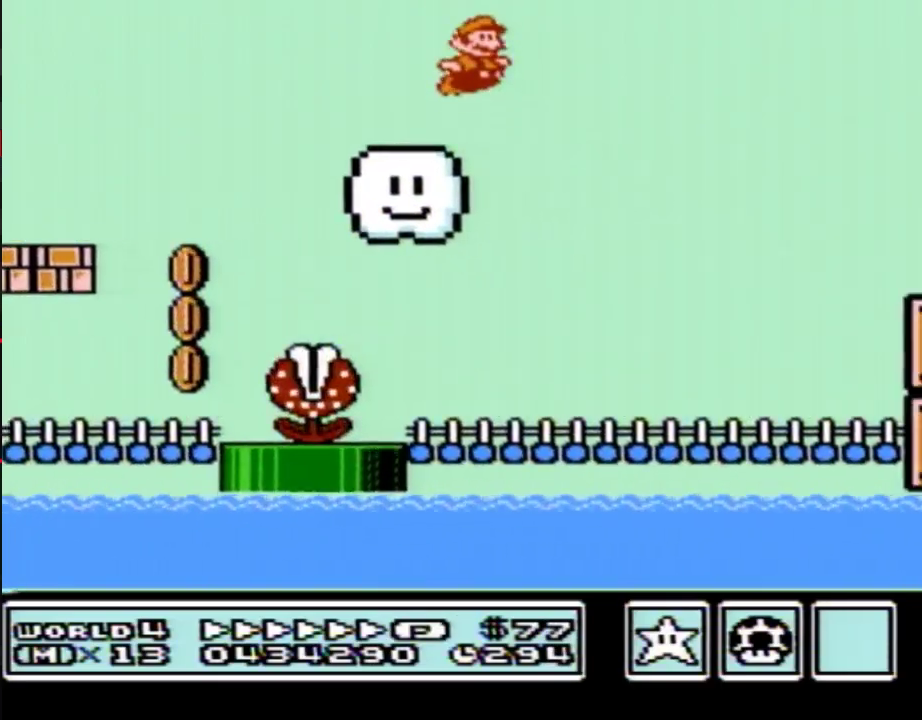
{"buttons": ["A", "B", "DPAD_RIGHT"], "events": []}
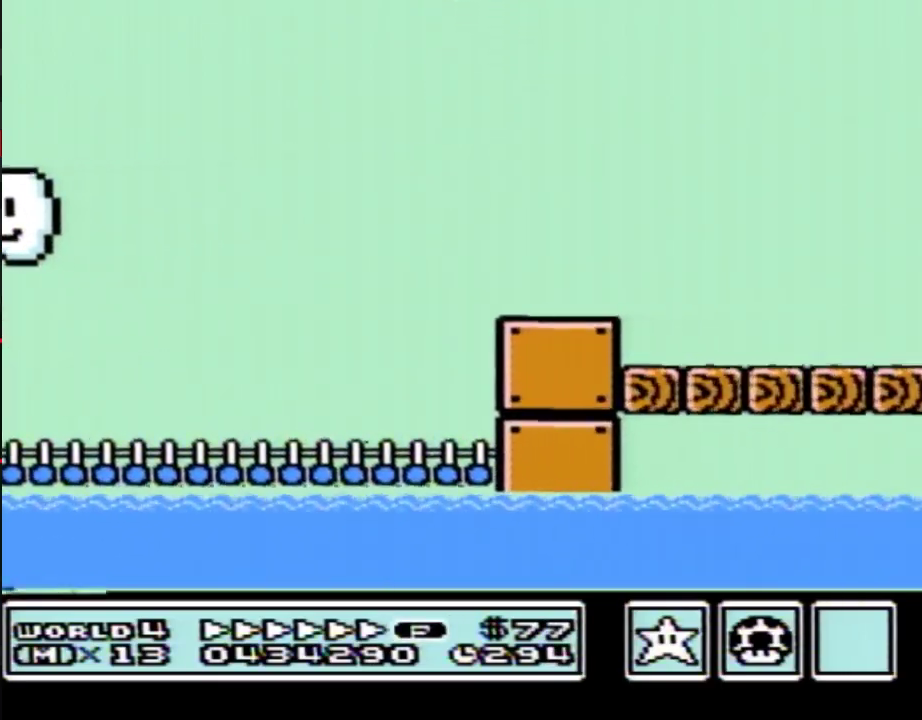
{"buttons": ["A", "B", "DPAD_RIGHT"], "events": []}
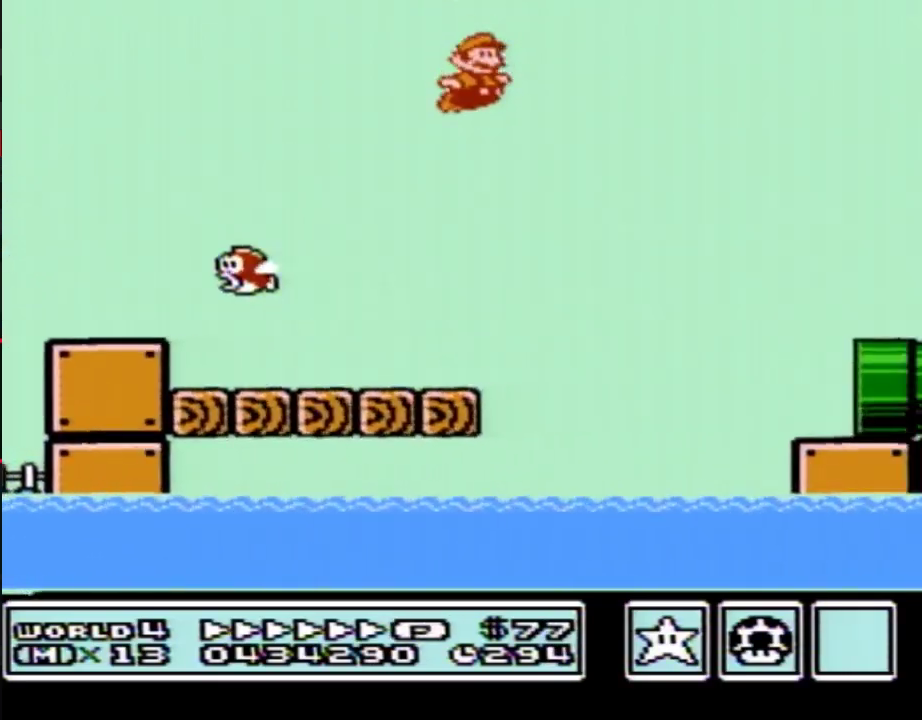
{"buttons": ["A", "B", "DPAD_RIGHT"], "events": []}
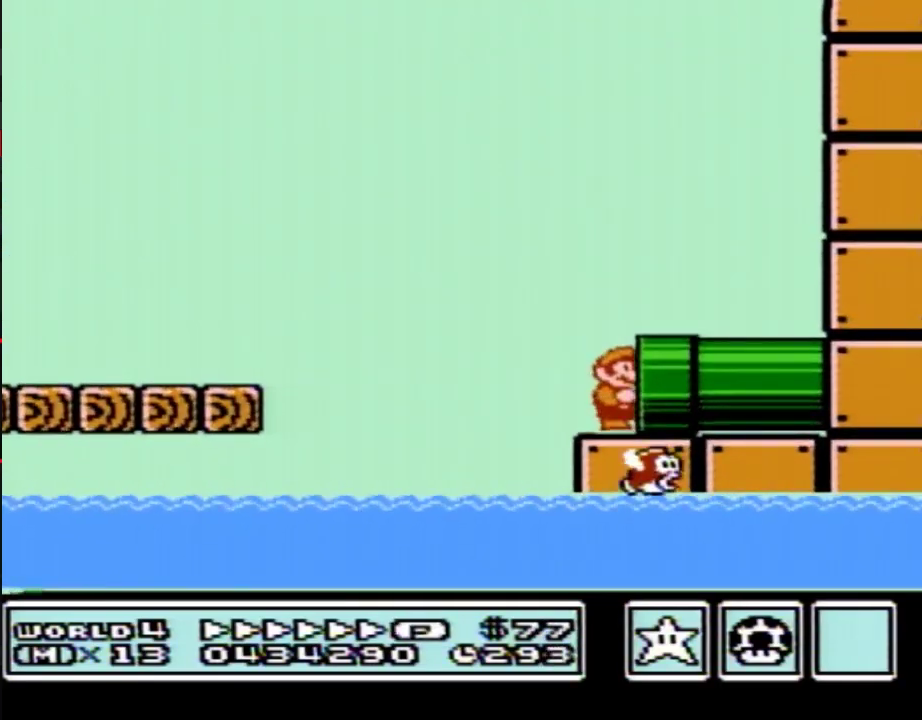
{"buttons": ["A", "B", "DPAD_RIGHT"], "events": []}
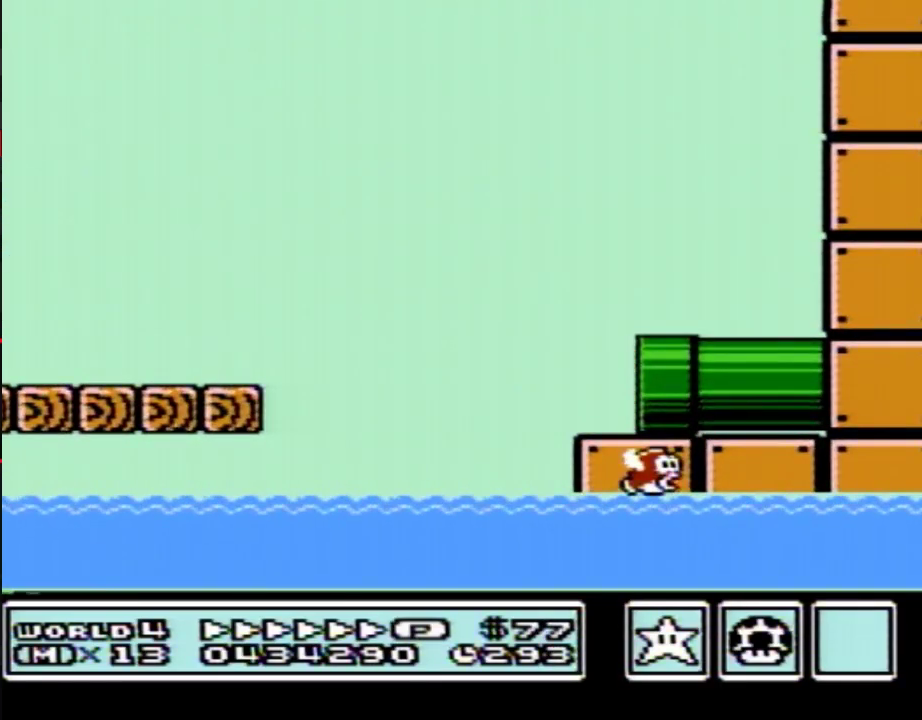
{"buttons": ["B"], "events": [[67, "A", "up"], [100, "B", "up"], [183, "B", "down"], [283, "DPAD_RIGHT", "up"]]}
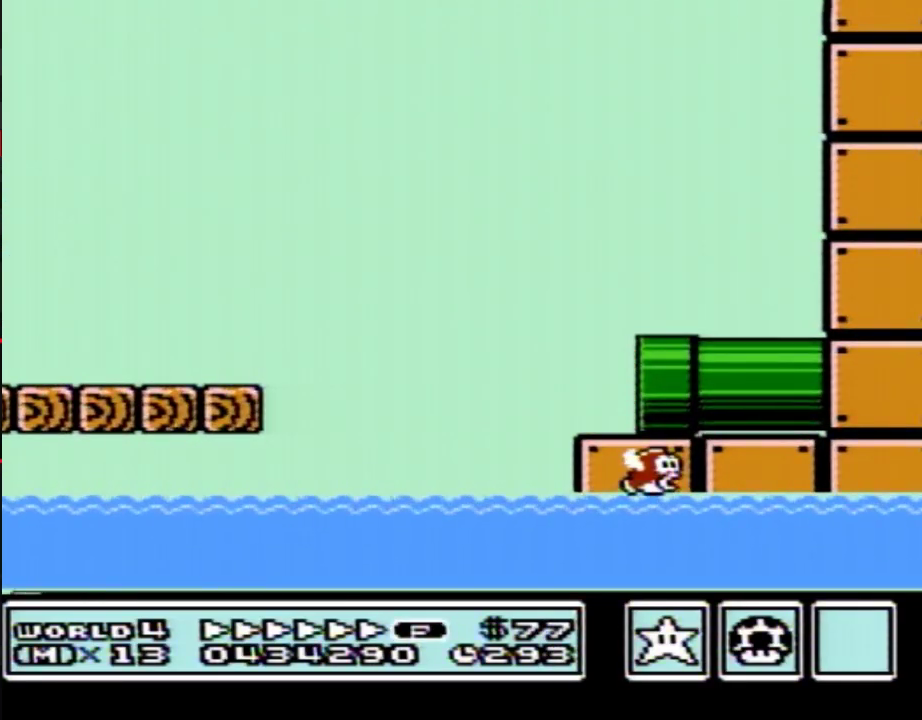
{"buttons": ["B", "DPAD_RIGHT"], "events": [[167, "DPAD_RIGHT", "down"]]}
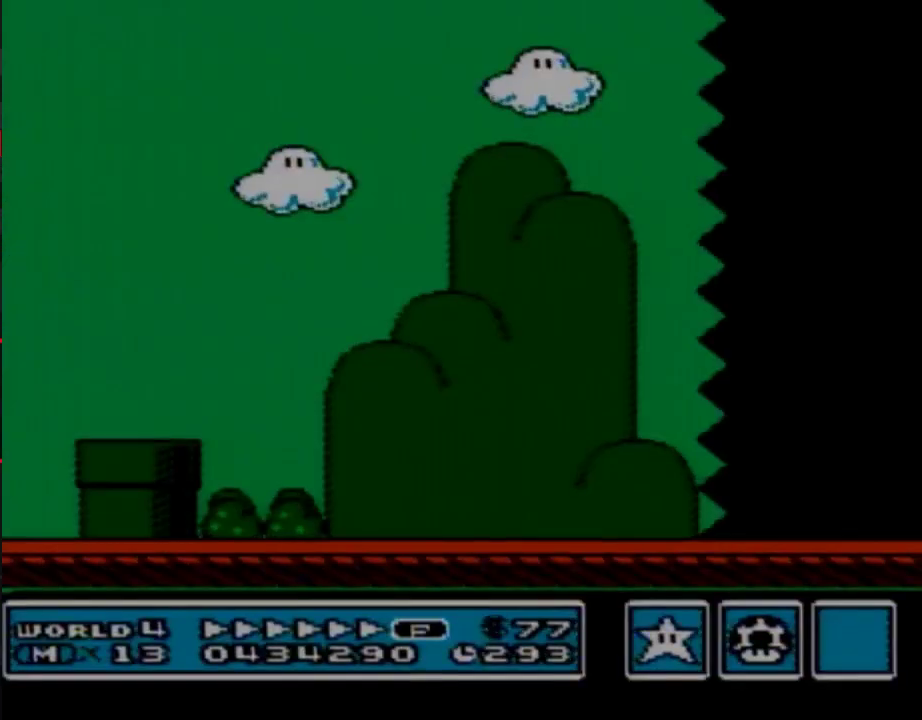
{"buttons": ["B", "DPAD_RIGHT"], "events": []}
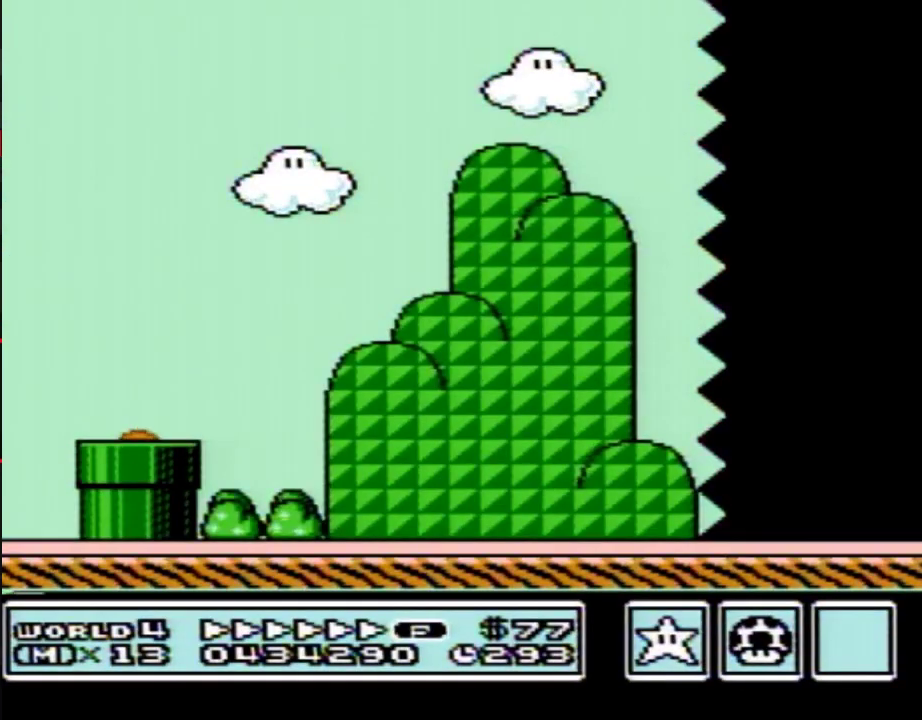
{"buttons": ["B", "DPAD_RIGHT"], "events": []}
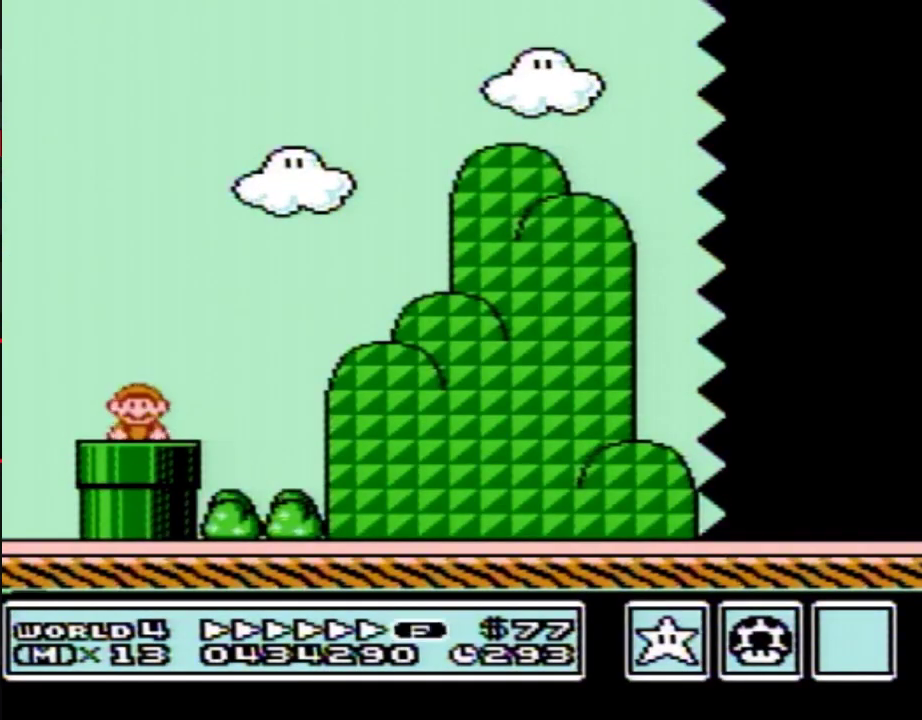
{"buttons": ["A", "B", "DPAD_RIGHT"], "events": [[450, "A", "down"]]}
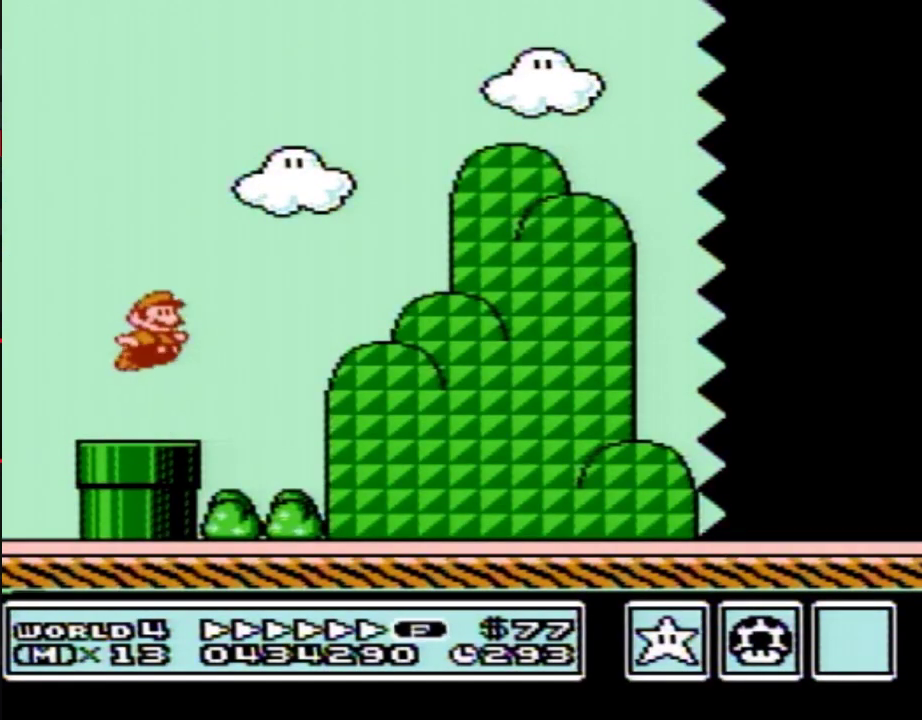
{"buttons": ["B", "DPAD_RIGHT"], "events": [[233, "A", "up"]]}
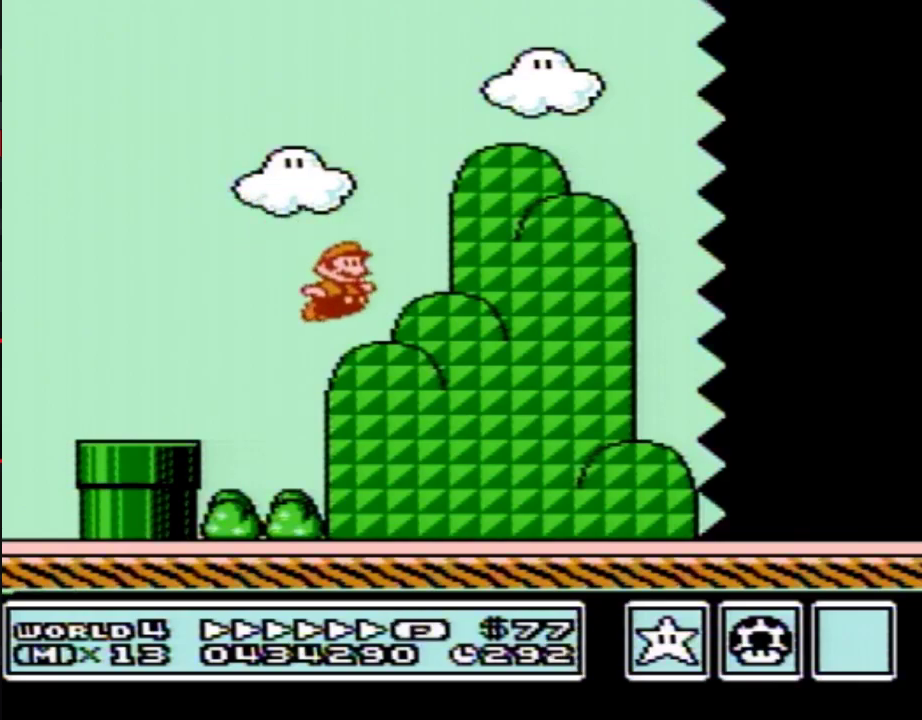
{"buttons": ["B", "DPAD_RIGHT"], "events": []}
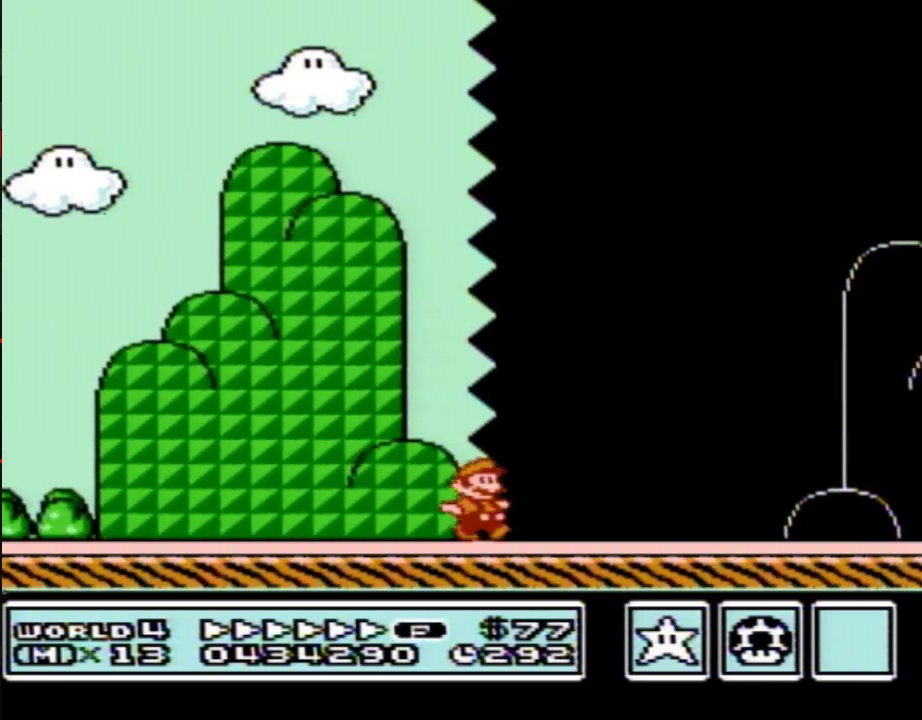
{"buttons": ["B", "DPAD_RIGHT"], "events": []}
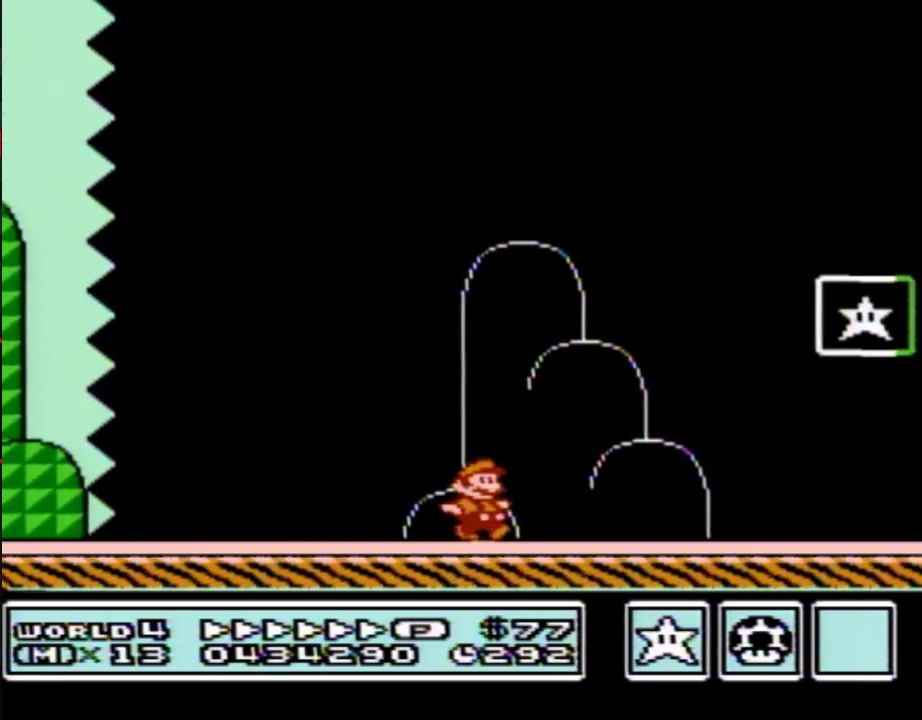
{"buttons": [], "events": [[17, "A", "down"], [267, "A", "up"], [300, "B", "up"], [367, "B", "down"], [433, "B", "up"], [433, "DPAD_RIGHT", "up"]]}